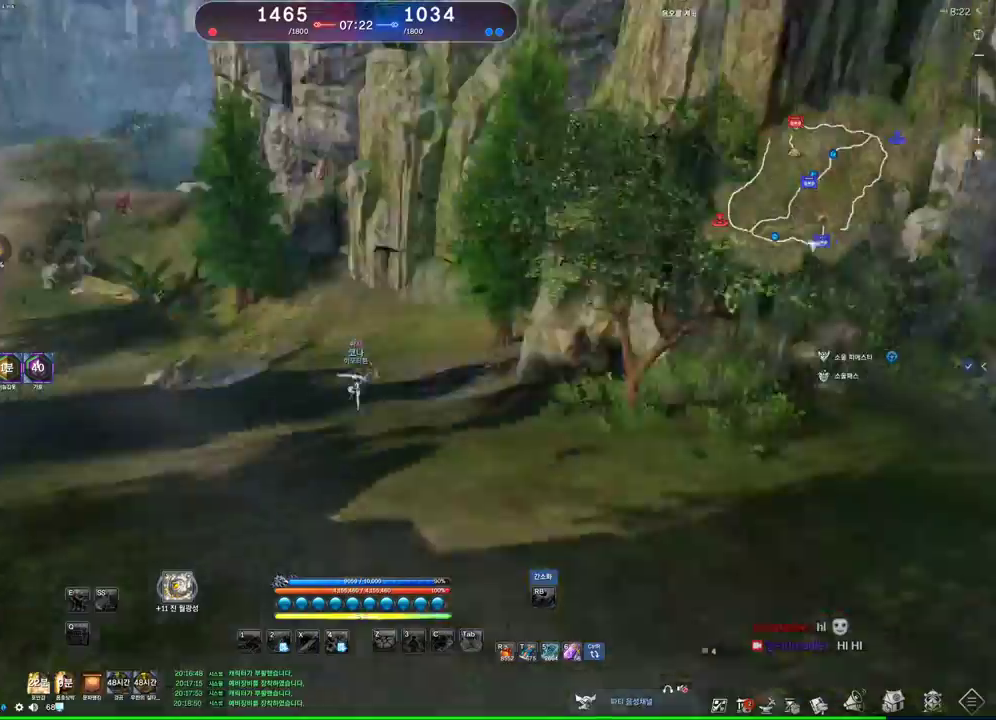
Gameplay with keyboard and mouse; each line is a JSON object with the keys and mouse buttons held at the frame after it. "events" lists presses ("down") and releases ("up") of "1", "2", "3", "4", "5", "a", "alt", "c", "ctrl", "d", "e", "f", "m", "q", "r", "s", "shift", "space", "t", "tab", "tilde", "v", "w", "x", "z", "mouse_left", "mouse_wheel" and "mouse_right" between this image and that frame as [ms after this image, input, new state], when the widget could be followed in between. "mouse_left", "mouse_wheel", "mouse_right" = the "left", "wheel", "right" buttons of the "mouse" list. No other keys are recorded. "wheel" means that the mouse wheel is clicked or scrolled. Not read: mouse_move other_keys.
{"keys": ["d", "w"], "mouse": ["wheel"], "events": [[133, "d", "down"], [167, "mouse_wheel", "down"], [300, "space", "down"], [500, "space", "up"]]}
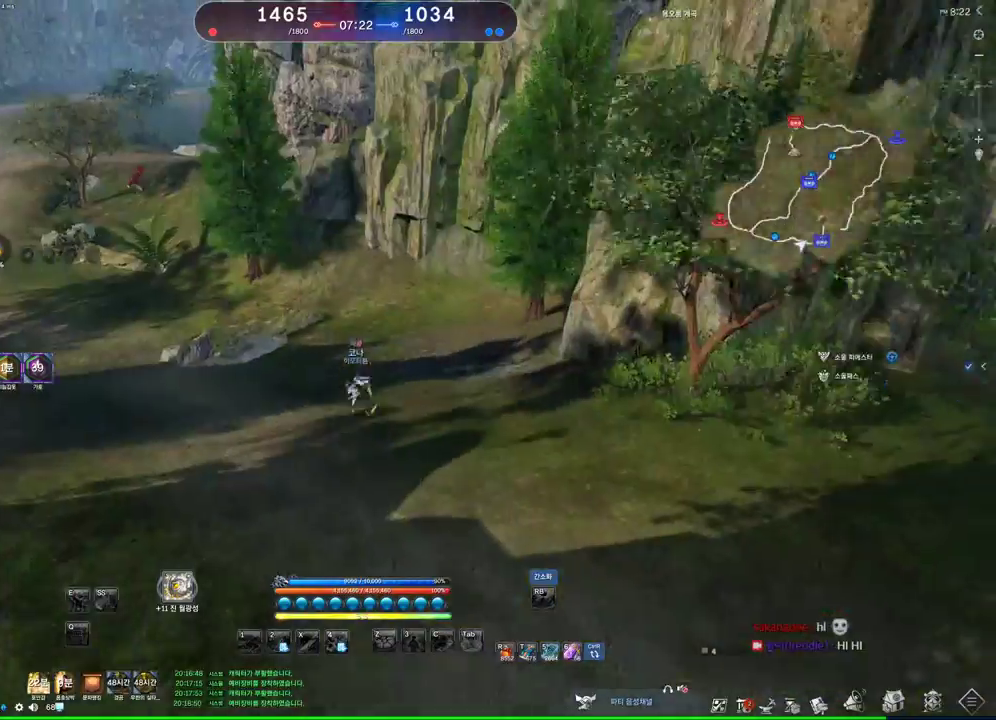
{"keys": ["d", "w"], "mouse": ["wheel"], "events": []}
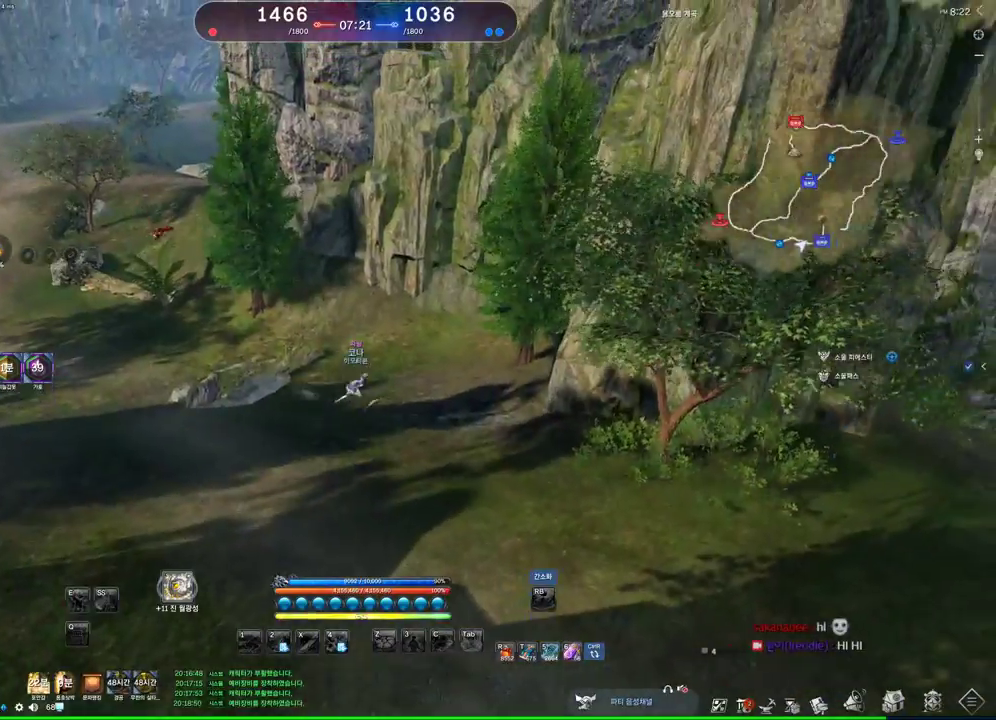
{"keys": ["d", "w"], "mouse": ["wheel"], "events": []}
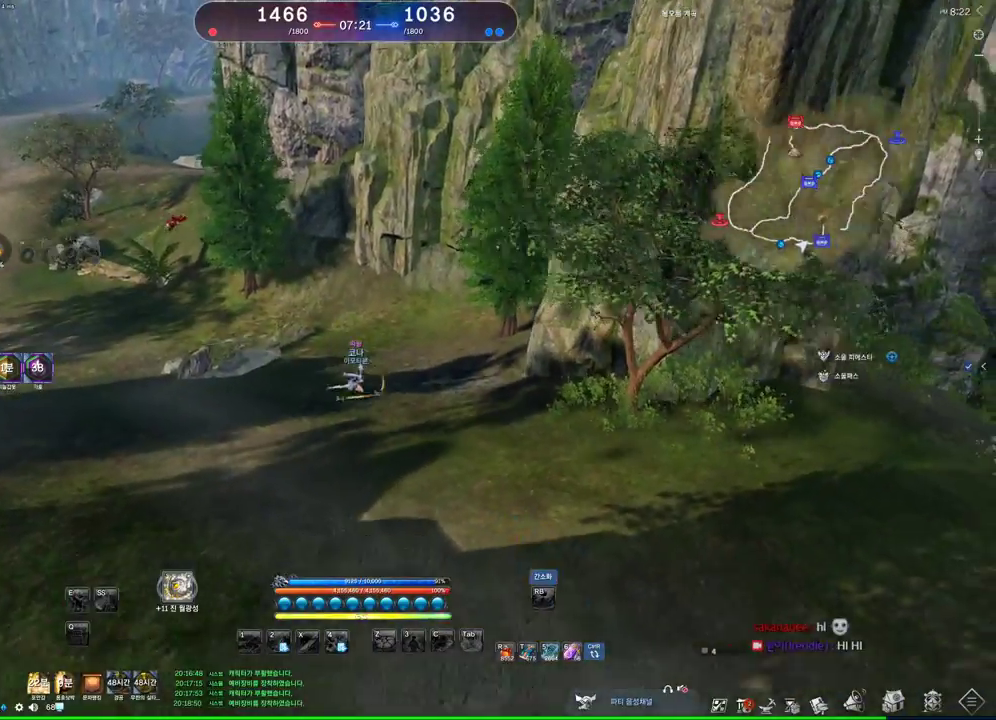
{"keys": ["d", "w"], "mouse": ["wheel"], "events": []}
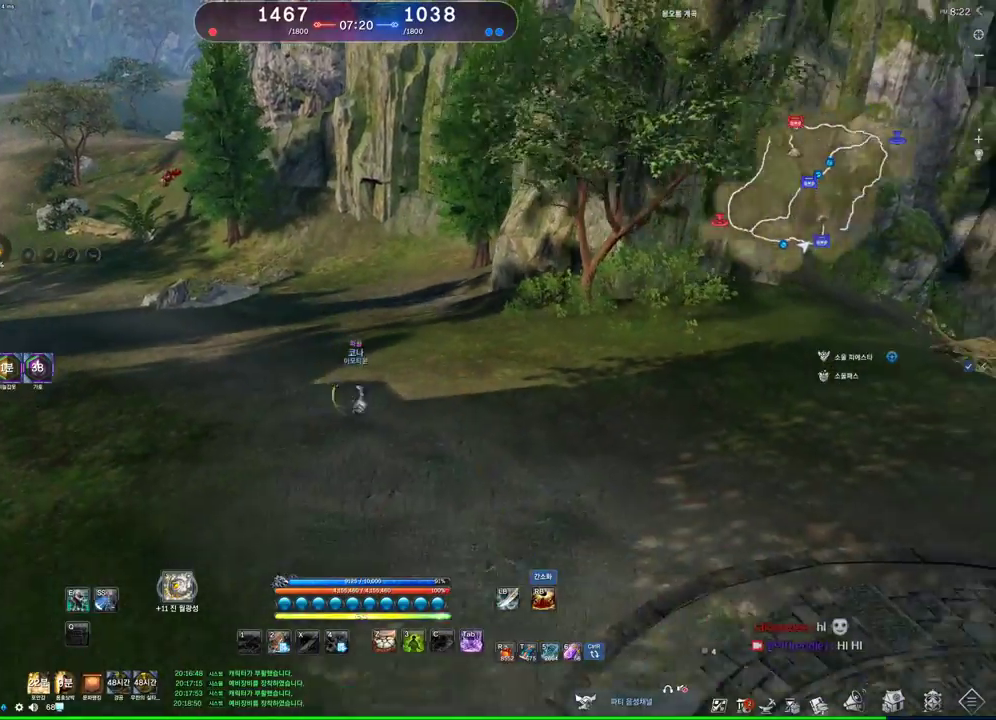
{"keys": ["w"], "mouse": [], "events": [[267, "mouse_wheel", "up"], [333, "d", "up"]]}
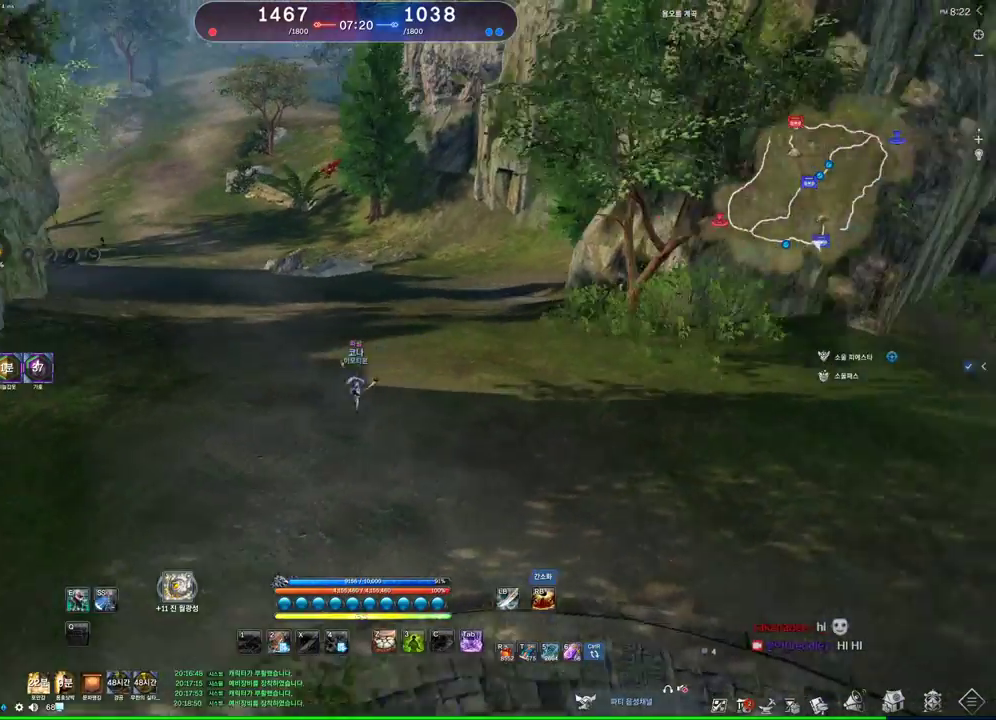
{"keys": ["w"], "mouse": [], "events": [[100, "space", "down"], [267, "space", "up"]]}
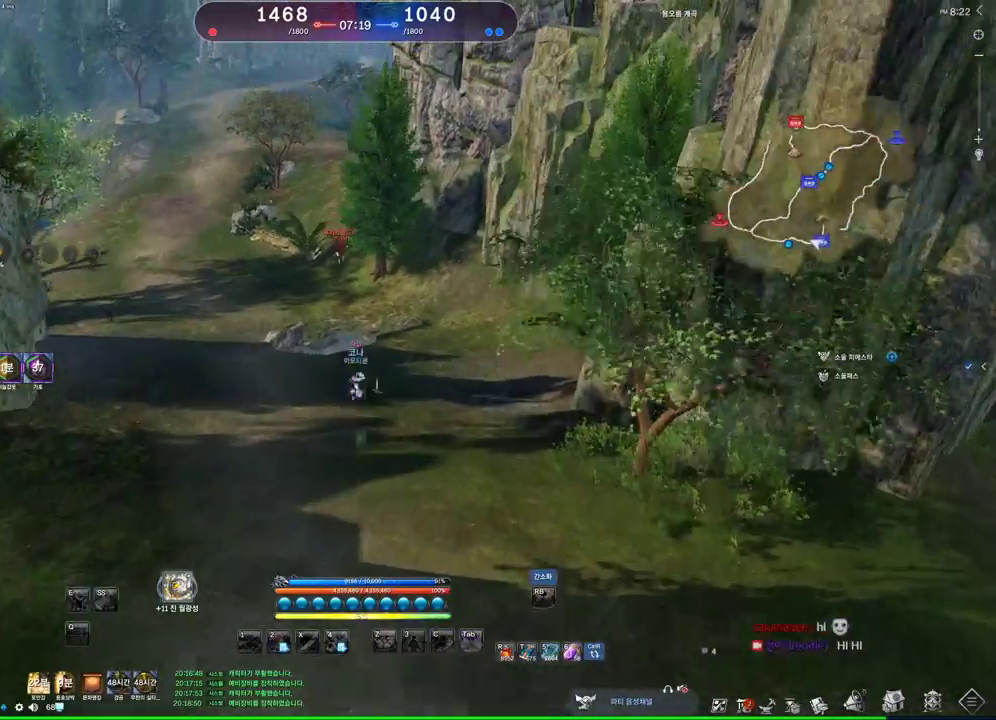
{"keys": [], "mouse": [], "events": [[367, "w", "up"]]}
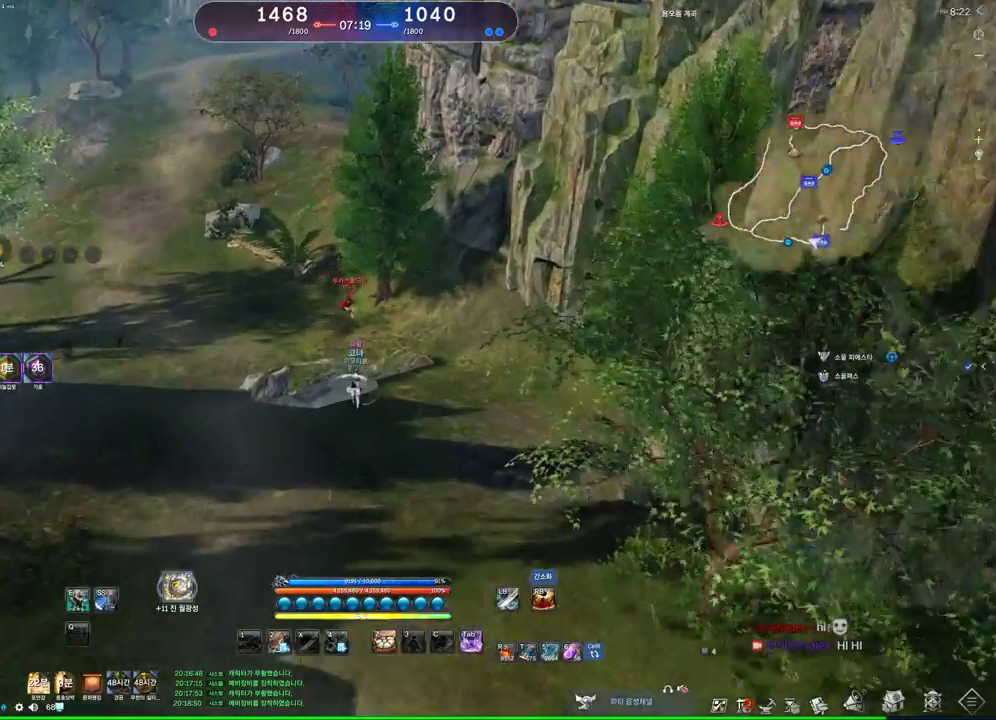
{"keys": [], "mouse": [], "events": [[33, "v", "down"], [133, "v", "up"], [167, "v", "down"], [267, "v", "up"], [333, "v", "down"], [367, "v", "up"], [467, "v", "down"], [500, "v", "up"]]}
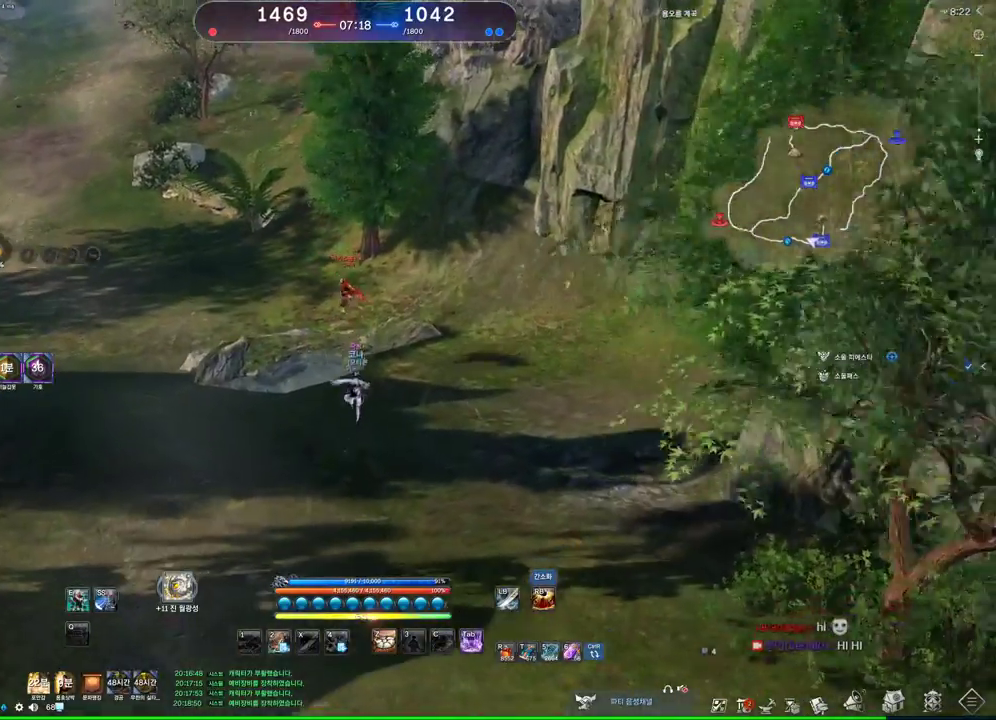
{"keys": ["a", "v"], "mouse": [], "events": [[100, "v", "down"], [167, "v", "up"], [267, "v", "down"], [433, "a", "down"]]}
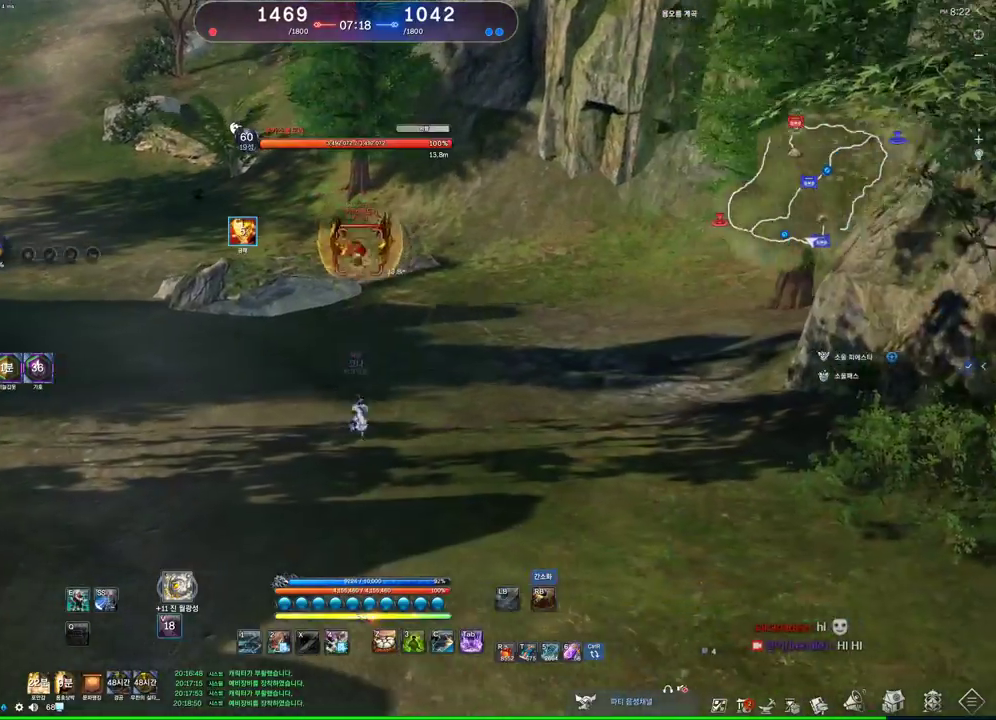
{"keys": [], "mouse": [], "events": [[67, "v", "up"], [433, "a", "up"]]}
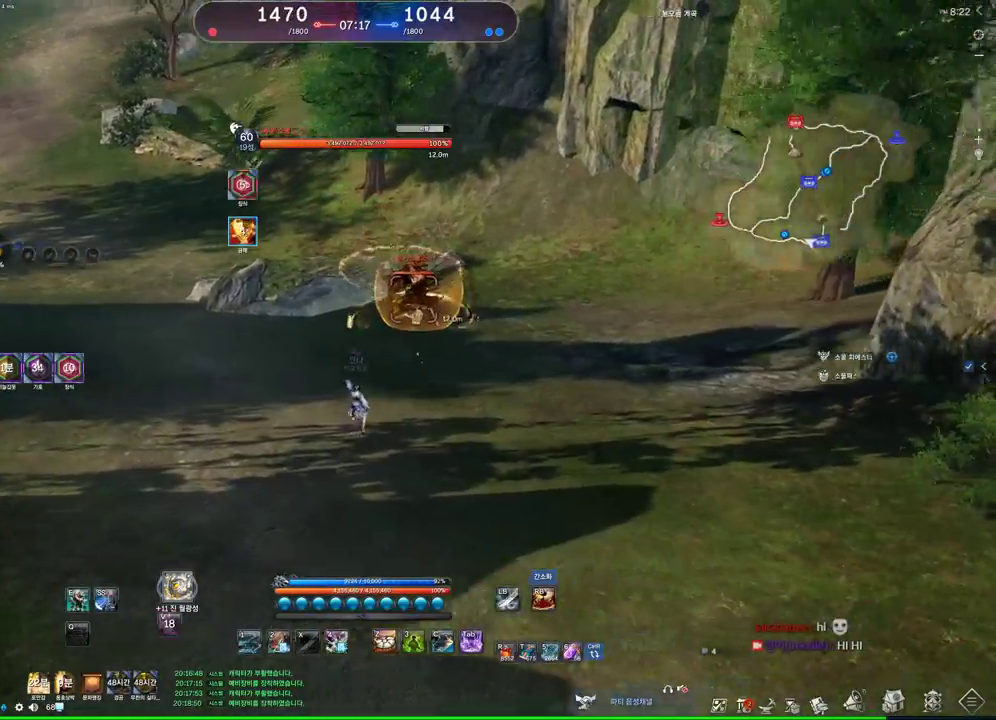
{"keys": [], "mouse": [], "events": [[133, "2", "down"], [200, "2", "up"]]}
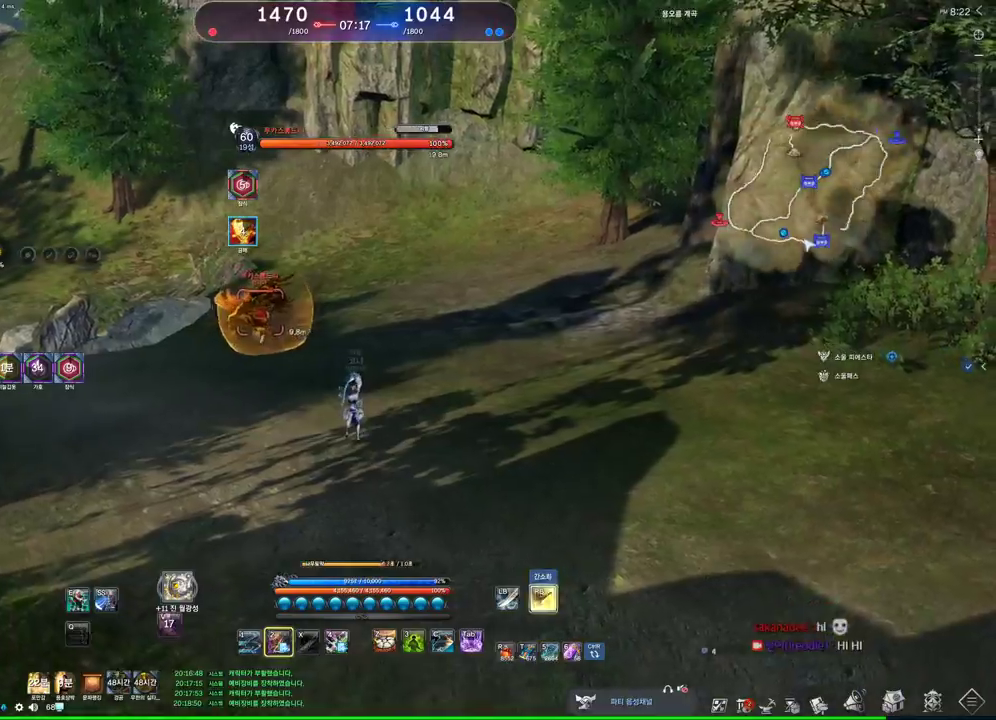
{"keys": ["d"], "mouse": [], "events": [[333, "d", "down"]]}
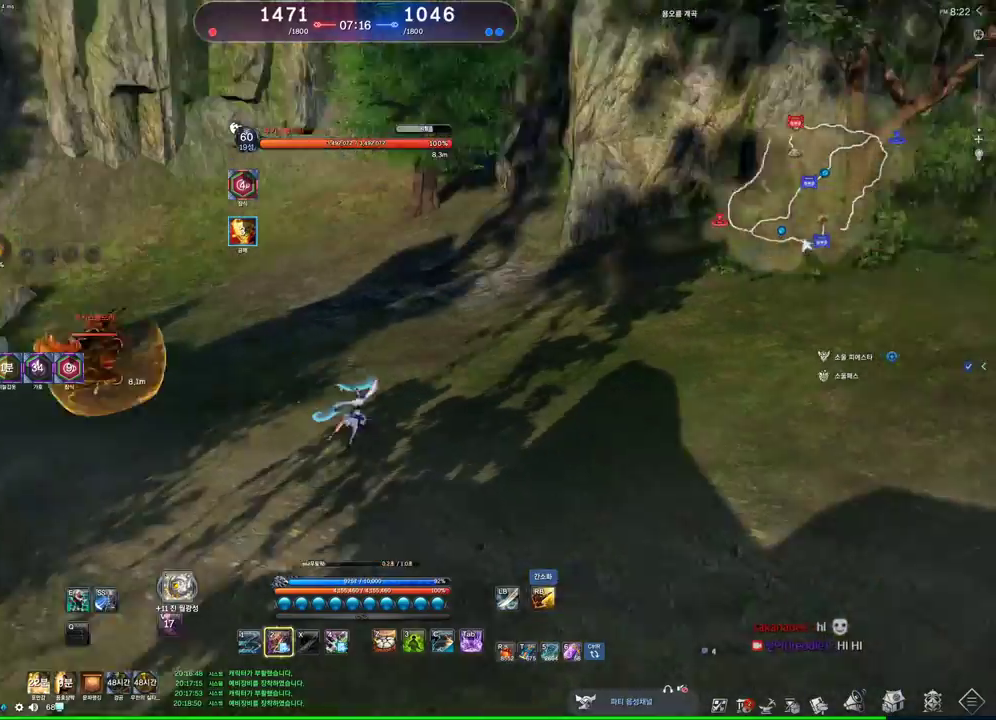
{"keys": [], "mouse": [], "events": [[133, "space", "down"], [167, "d", "up"], [267, "space", "up"], [400, "f", "down"], [467, "f", "up"]]}
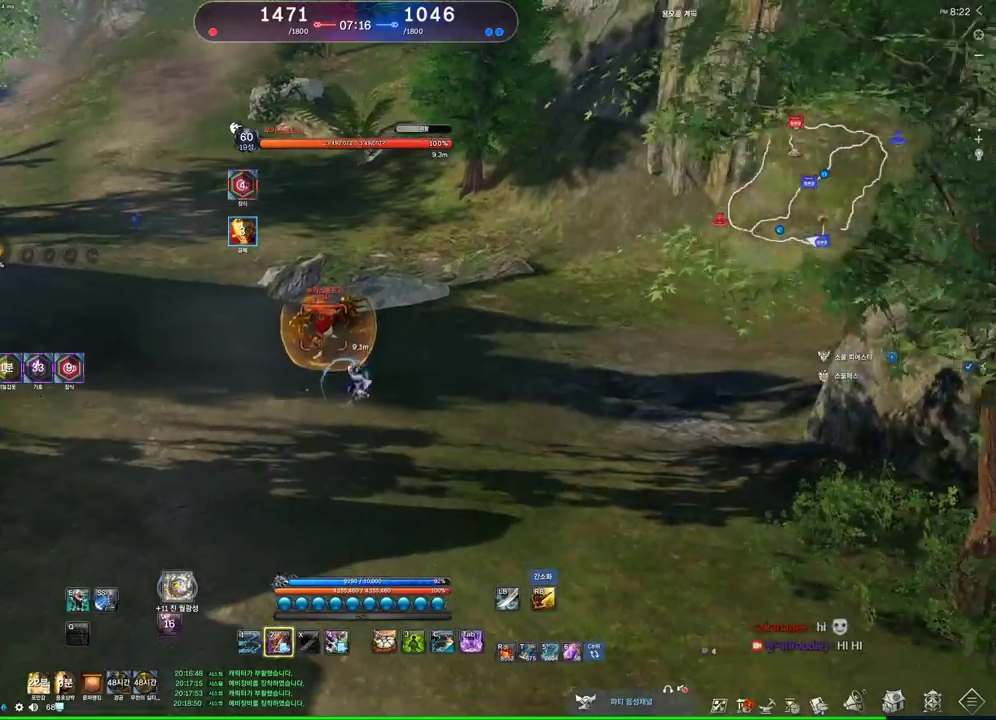
{"keys": ["s"], "mouse": [], "events": [[267, "s", "down"], [367, "s", "up"], [433, "s", "down"]]}
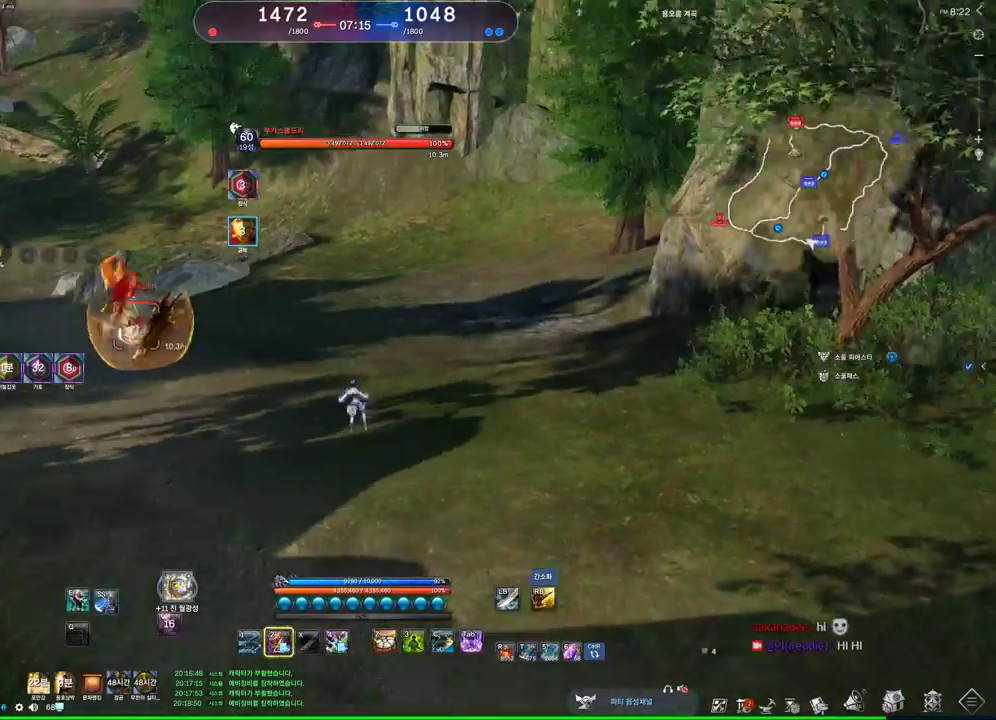
{"keys": ["f"], "mouse": [], "events": [[33, "s", "up"], [67, "f", "down"], [167, "f", "up"], [433, "f", "down"]]}
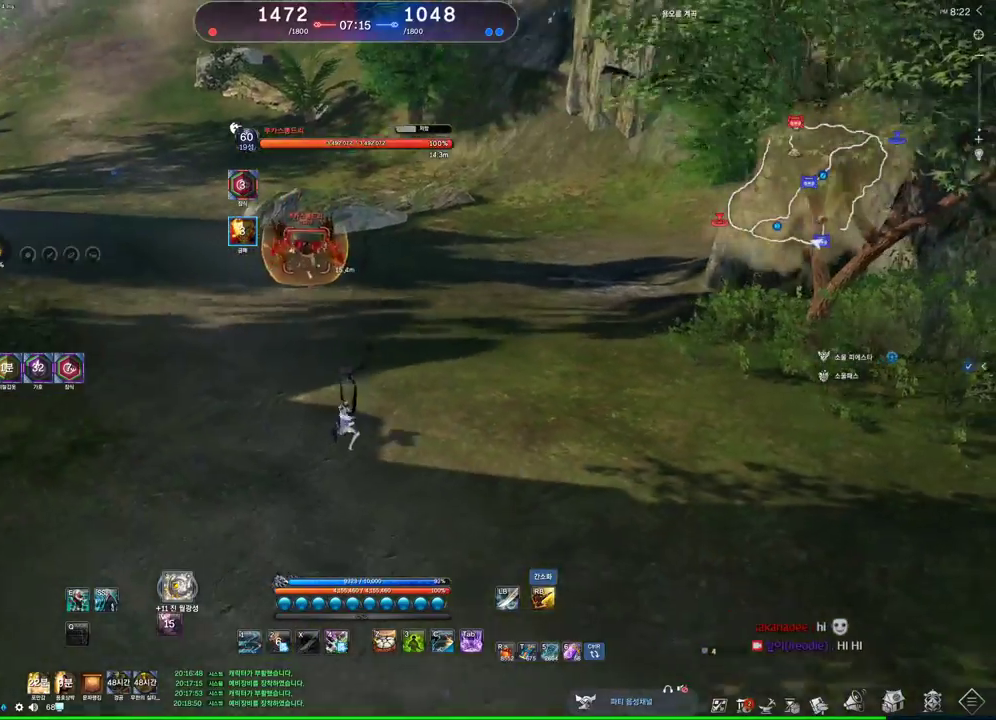
{"keys": [], "mouse": [], "events": [[33, "f", "up"], [267, "f", "down"], [367, "f", "up"]]}
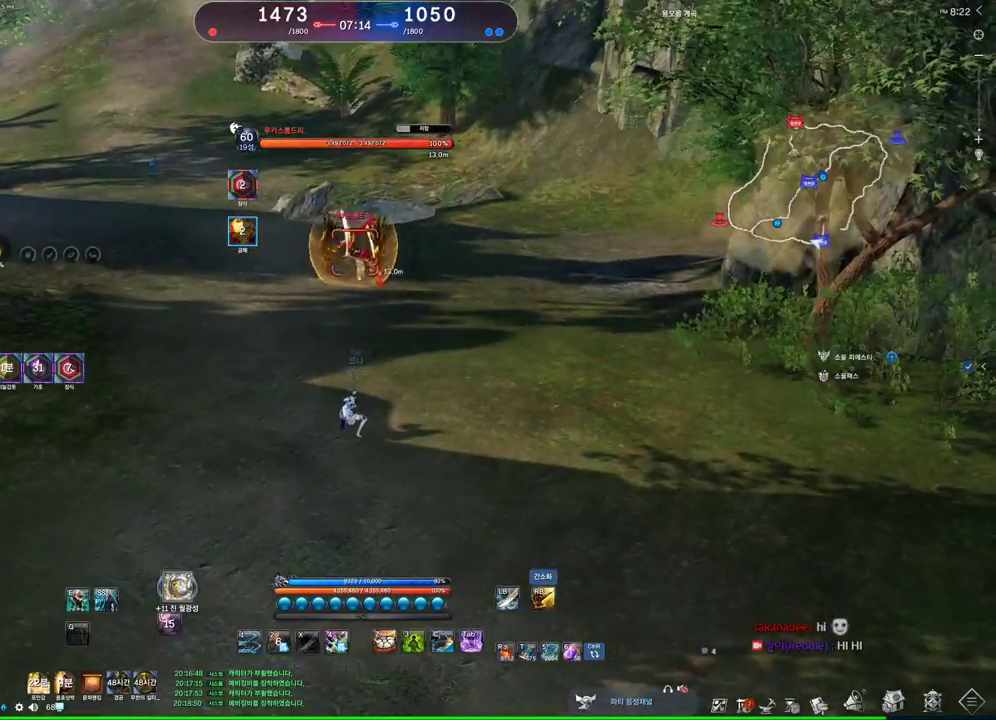
{"keys": ["s"], "mouse": [], "events": [[333, "s", "down"], [433, "s", "up"], [467, "s", "down"]]}
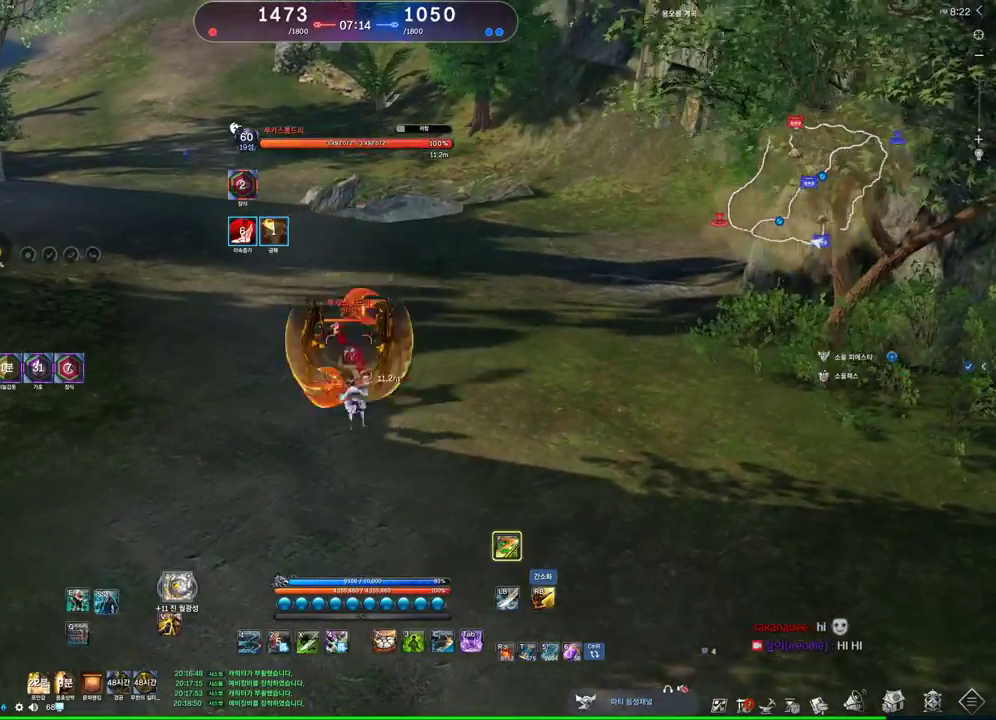
{"keys": [], "mouse": [], "events": [[300, "s", "up"], [333, "f", "down"], [400, "f", "up"]]}
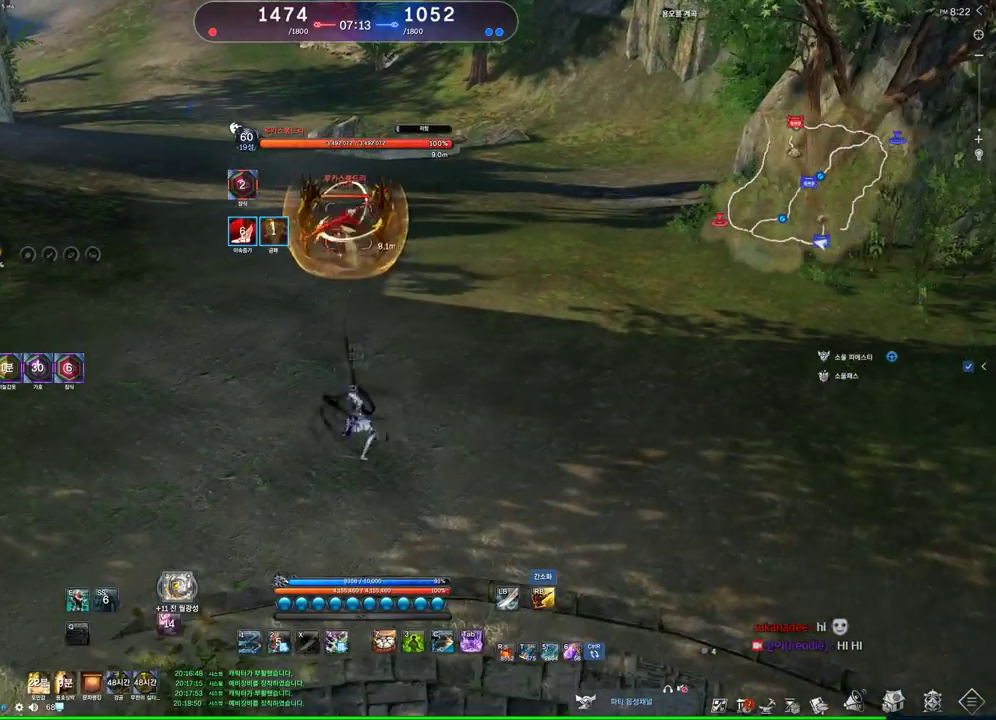
{"keys": [], "mouse": [], "events": [[167, "1", "down"], [200, "1", "up"], [367, "2", "down"], [400, "2", "up"]]}
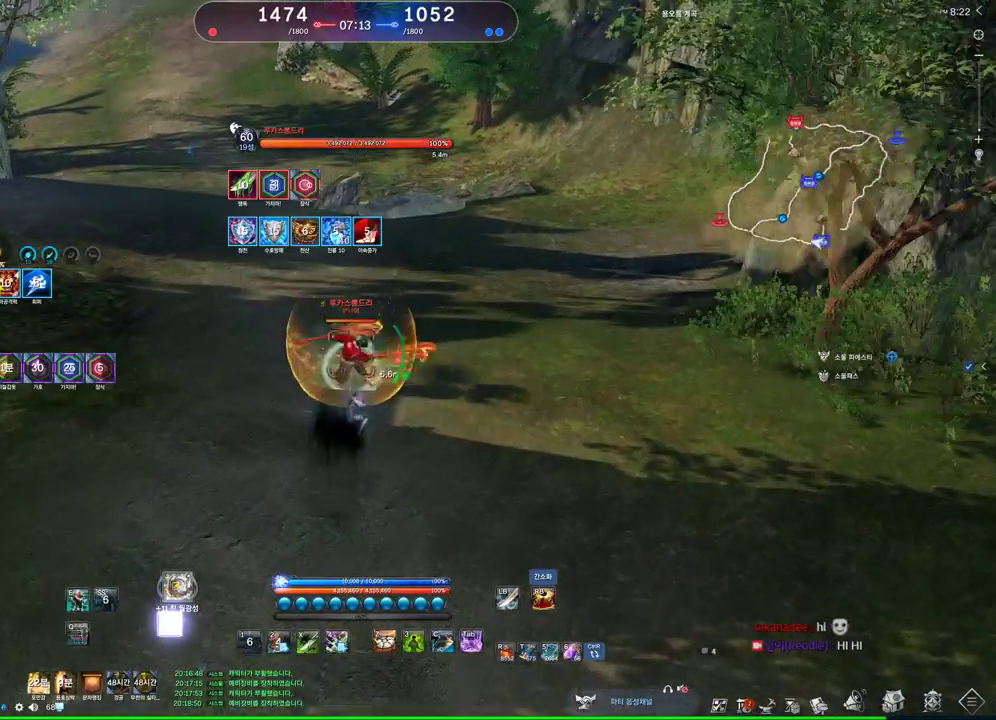
{"keys": ["d", "space"], "mouse": [], "events": [[67, "d", "down"], [500, "space", "down"]]}
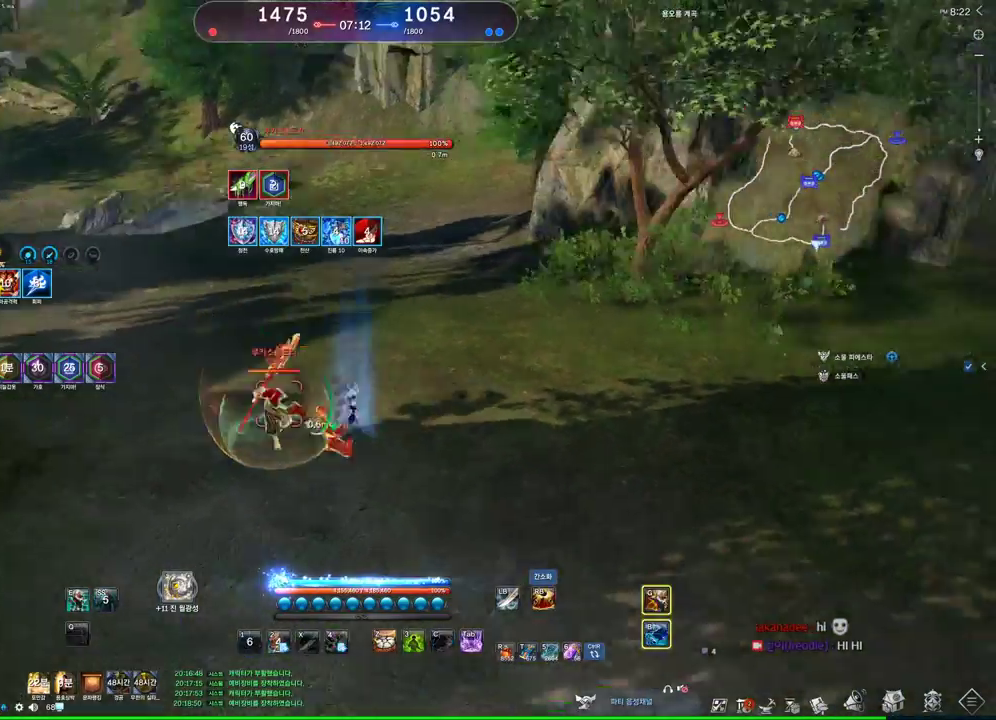
{"keys": [], "mouse": [], "events": [[100, "d", "up"], [167, "space", "up"], [200, "q", "down"], [500, "q", "up"]]}
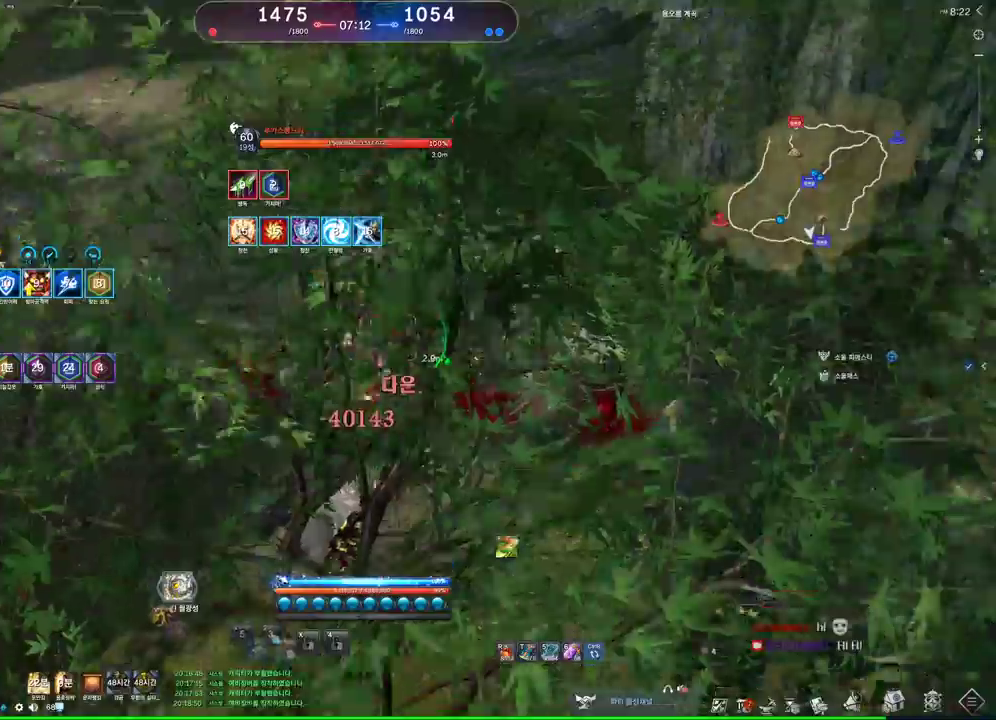
{"keys": ["f"], "mouse": [], "events": [[267, "f", "down"]]}
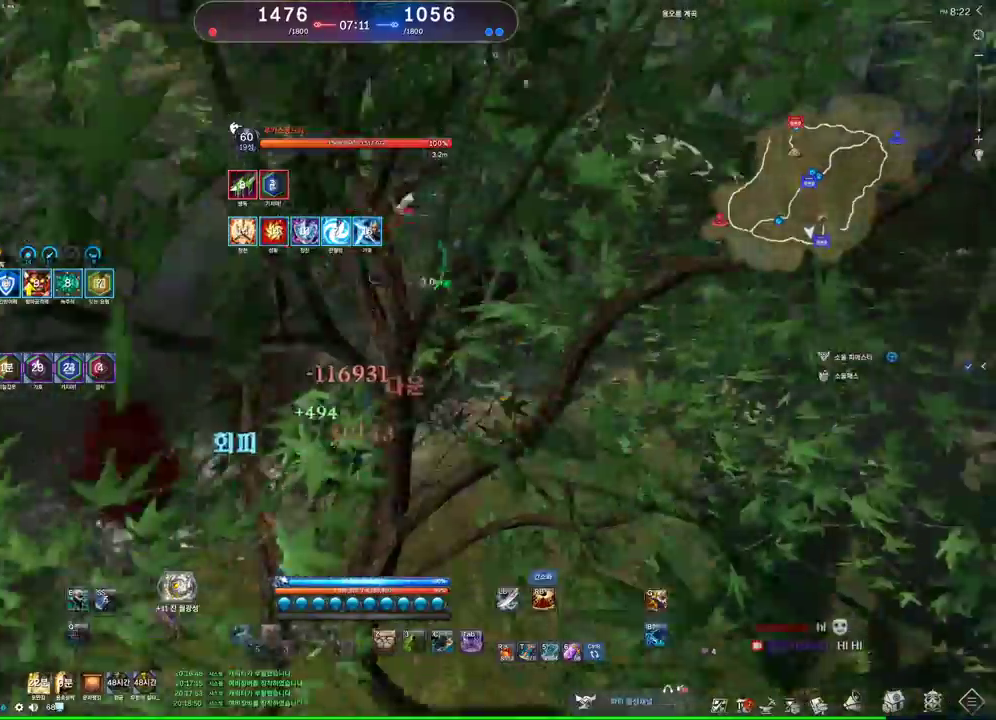
{"keys": ["e", "w"], "mouse": [], "events": [[133, "f", "up"], [367, "w", "down"], [433, "e", "down"]]}
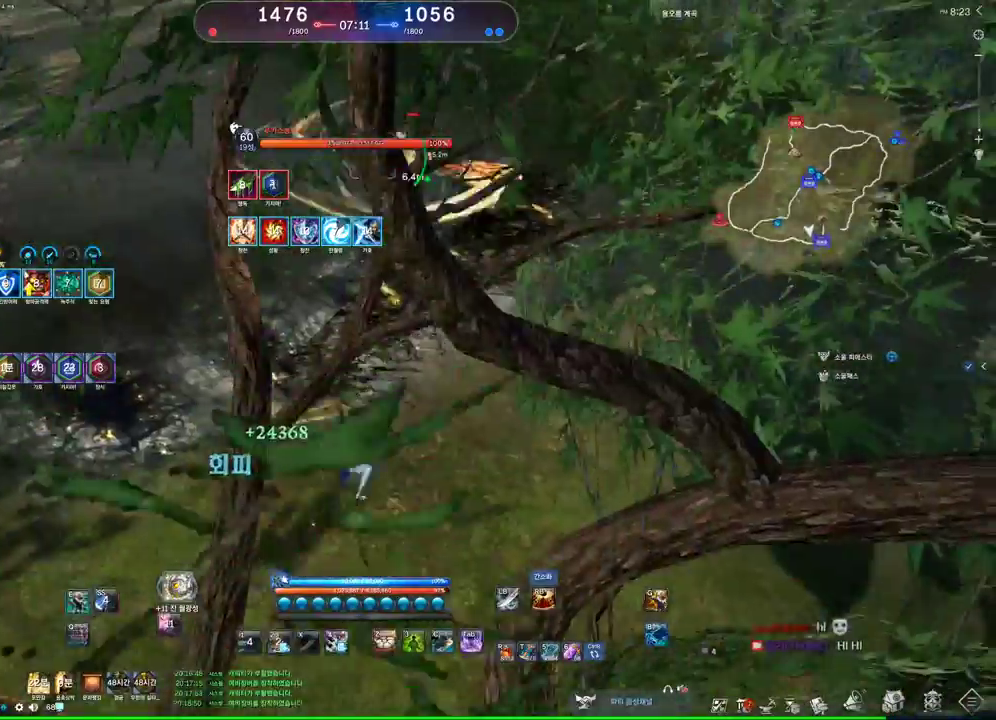
{"keys": ["a"], "mouse": [], "events": [[233, "a", "down"], [233, "e", "up"], [367, "w", "up"]]}
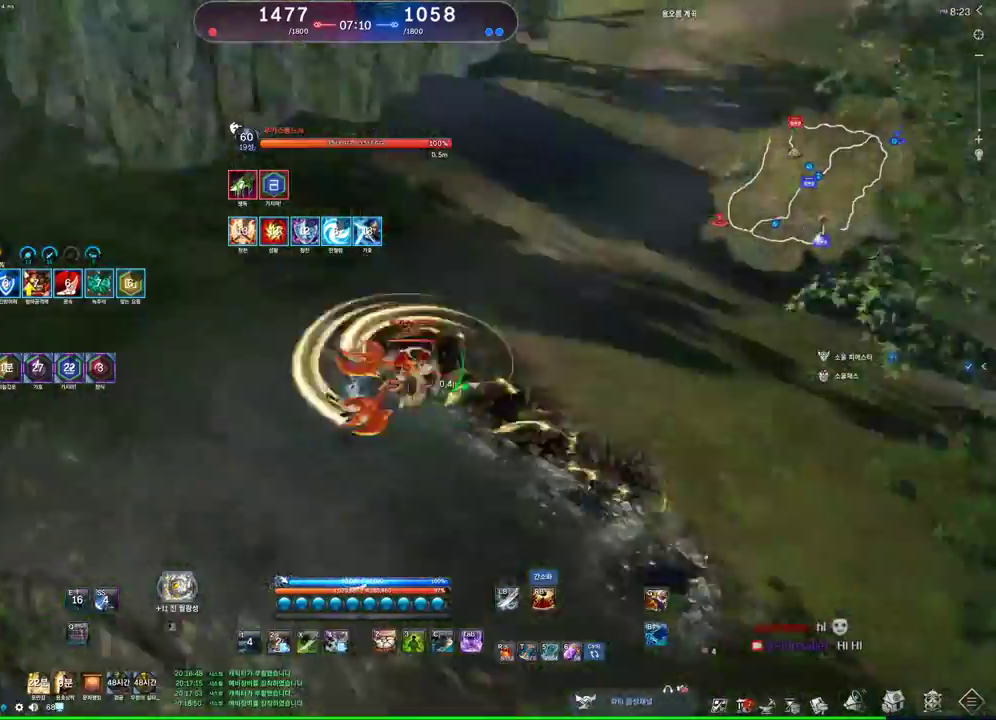
{"keys": [], "mouse": [], "events": [[33, "space", "down"], [300, "space", "up"], [367, "a", "up"]]}
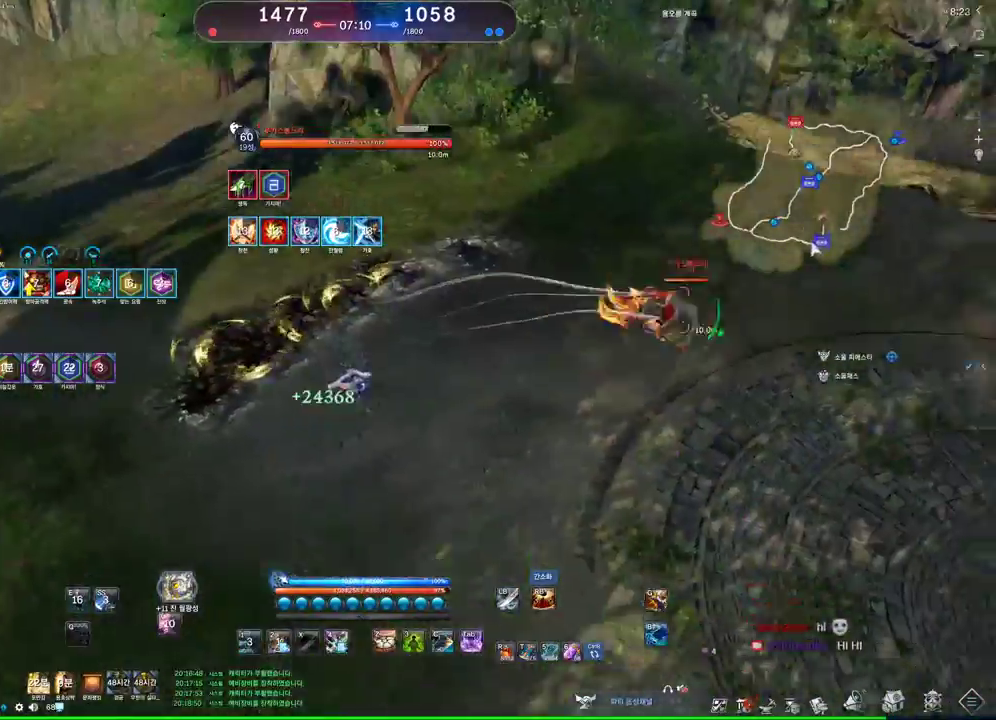
{"keys": ["d"], "mouse": [], "events": [[100, "d", "down"]]}
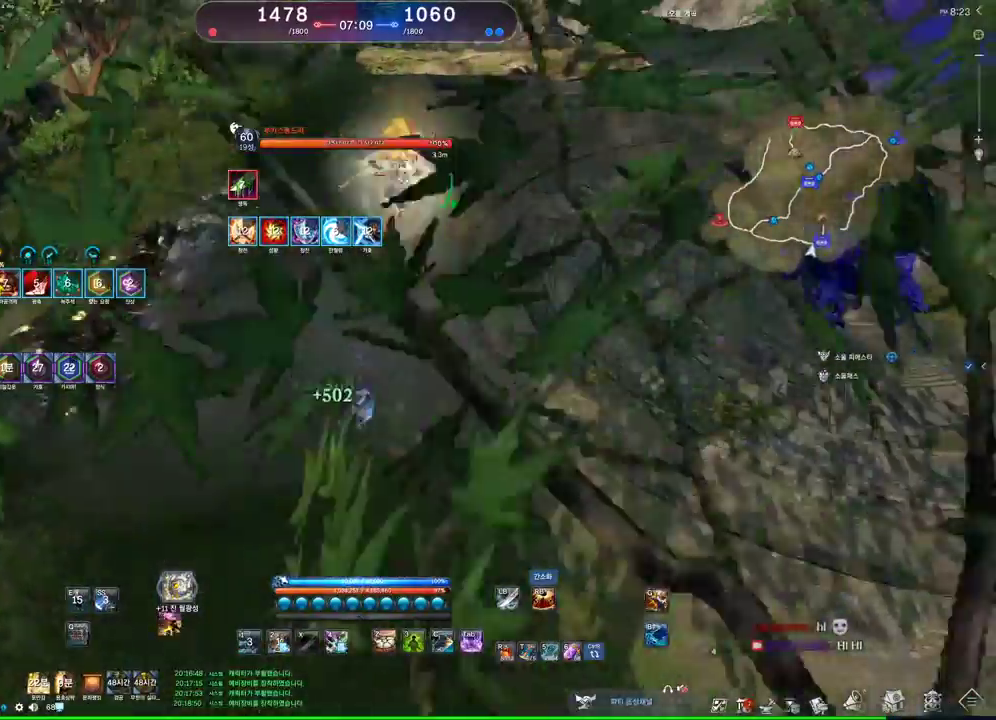
{"keys": ["d"], "mouse": [], "events": [[200, "2", "down"], [333, "2", "up"]]}
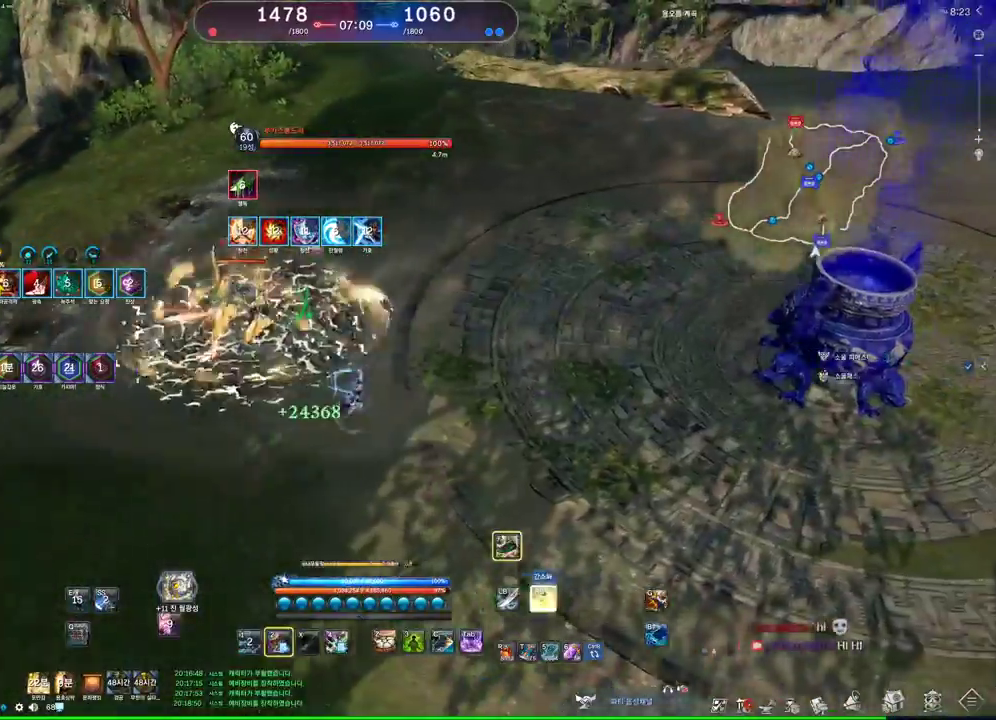
{"keys": ["d"], "mouse": [], "events": []}
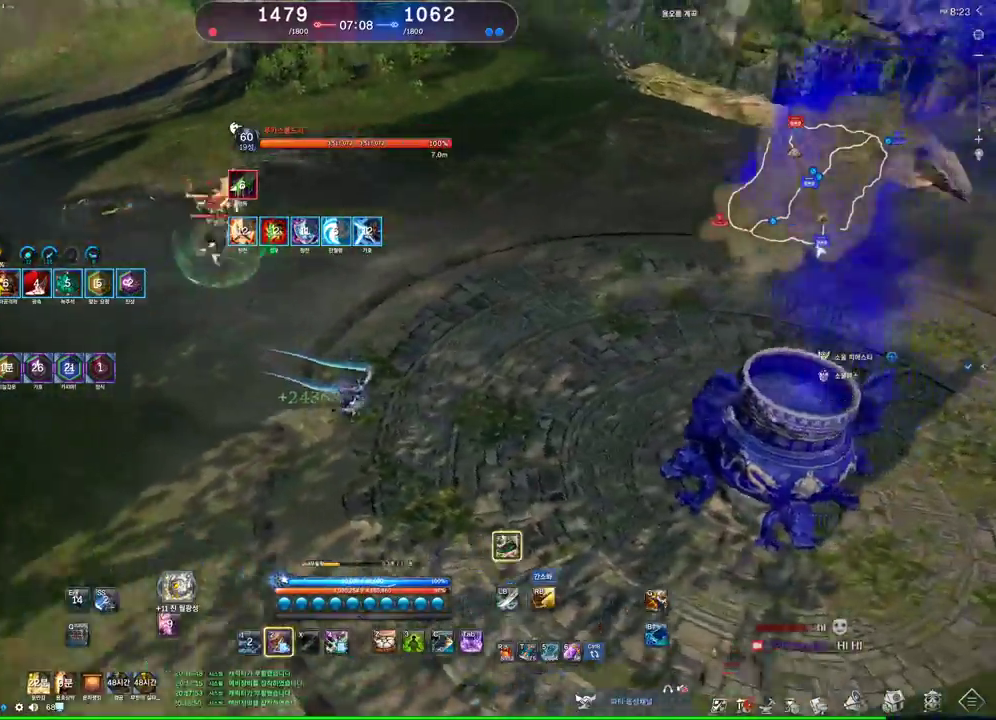
{"keys": ["d"], "mouse": [], "events": []}
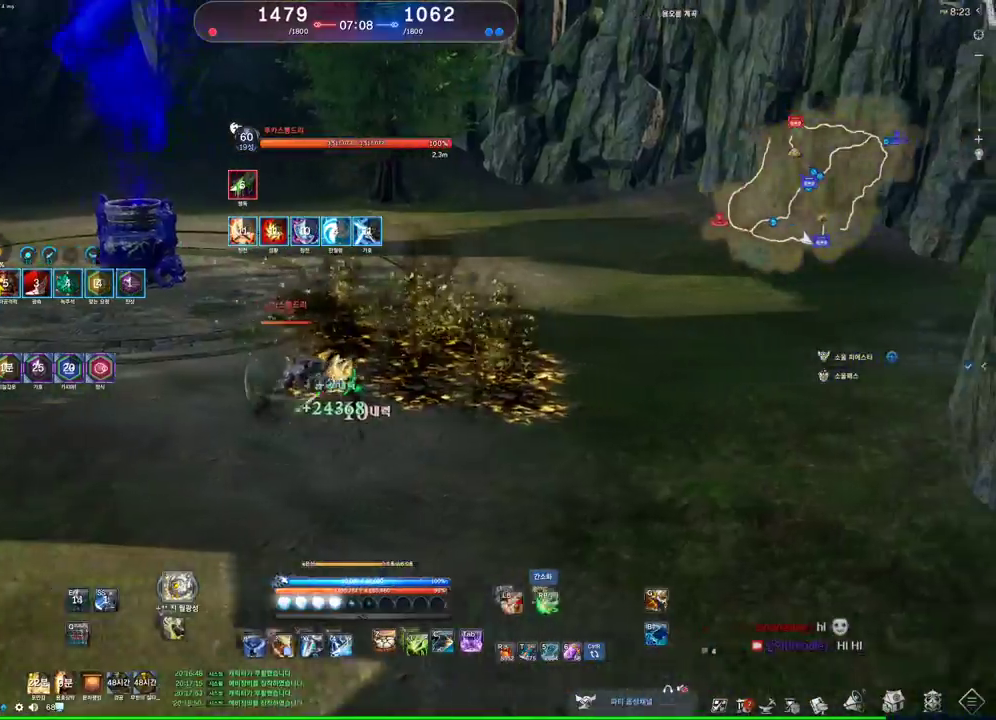
{"keys": ["d"], "mouse": [], "events": []}